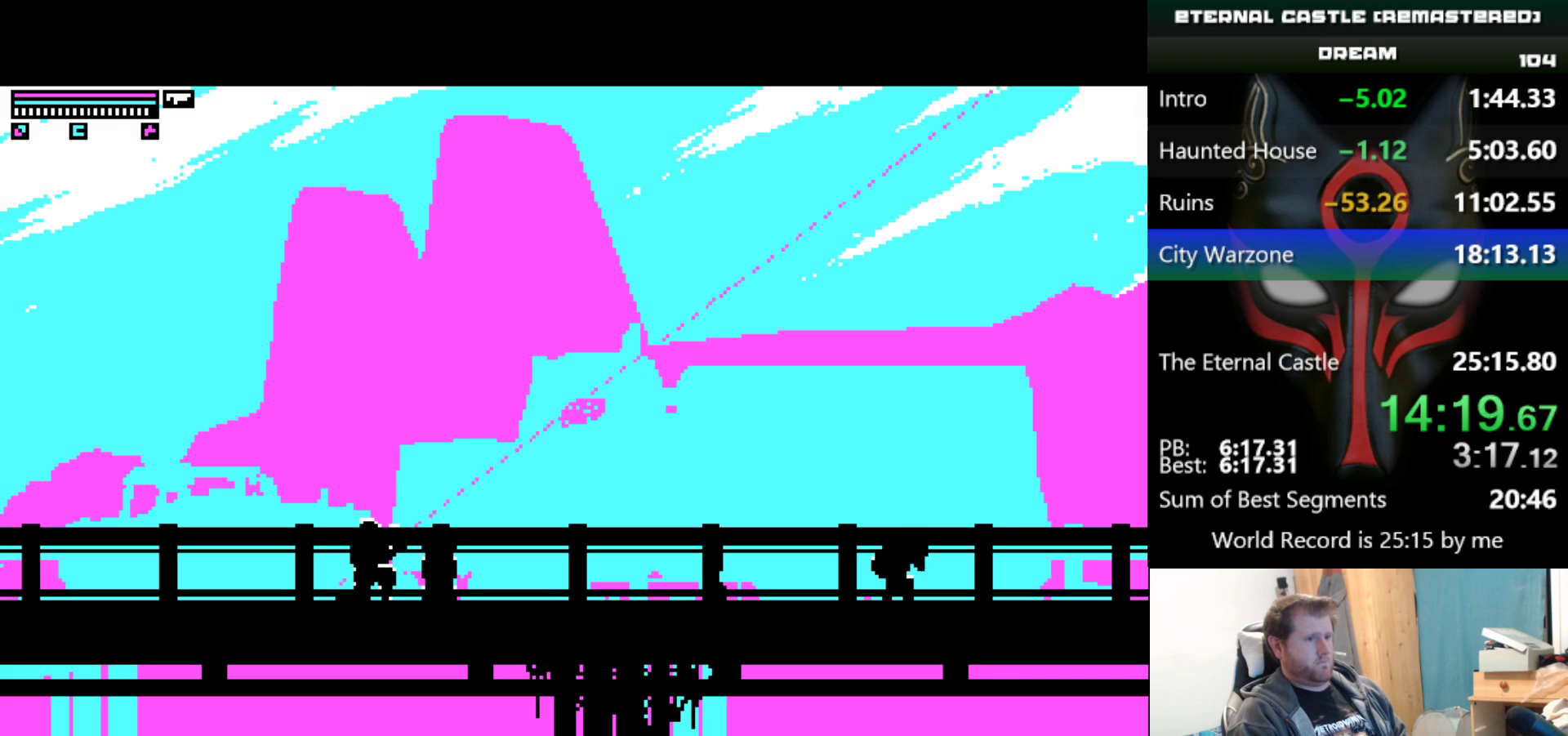
Gameplay with keyboard; each line is a JSON object with the keys held at the frame after it. "events" lists presses ("down") and releases ("up") of "alt", "ctrl", "down", "left", "right", "shift", "space" and "up" between this image and that frame as [ms after this image, input, new state], when the widget could be followed in between. No other keys are recorded. Mouse input is not recorded.
{"keys": ["alt", "down", "right"], "events": [[117, "ctrl", "down"], [250, "ctrl", "up"]]}
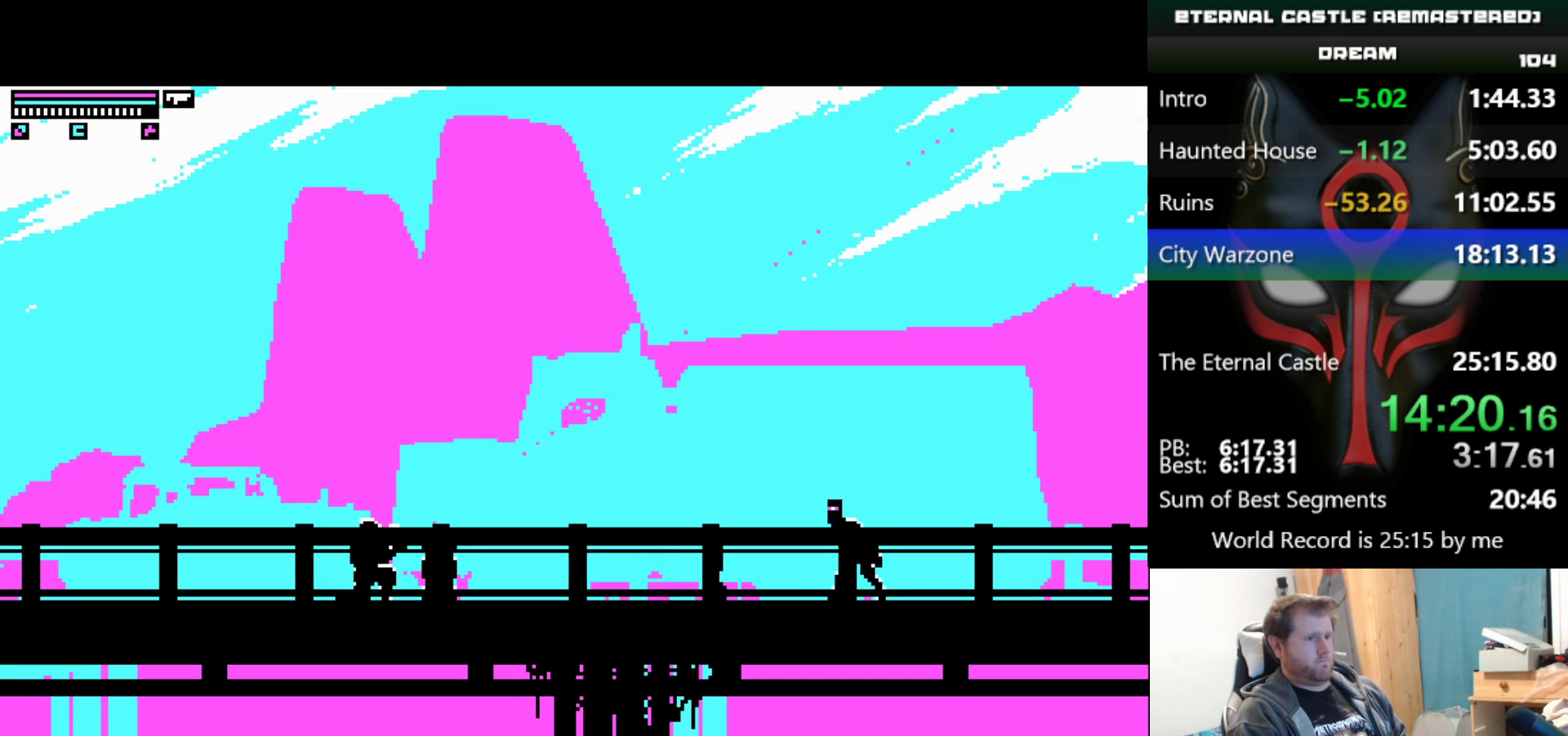
{"keys": ["alt", "down", "right"], "events": [[183, "ctrl", "down"], [267, "ctrl", "up"]]}
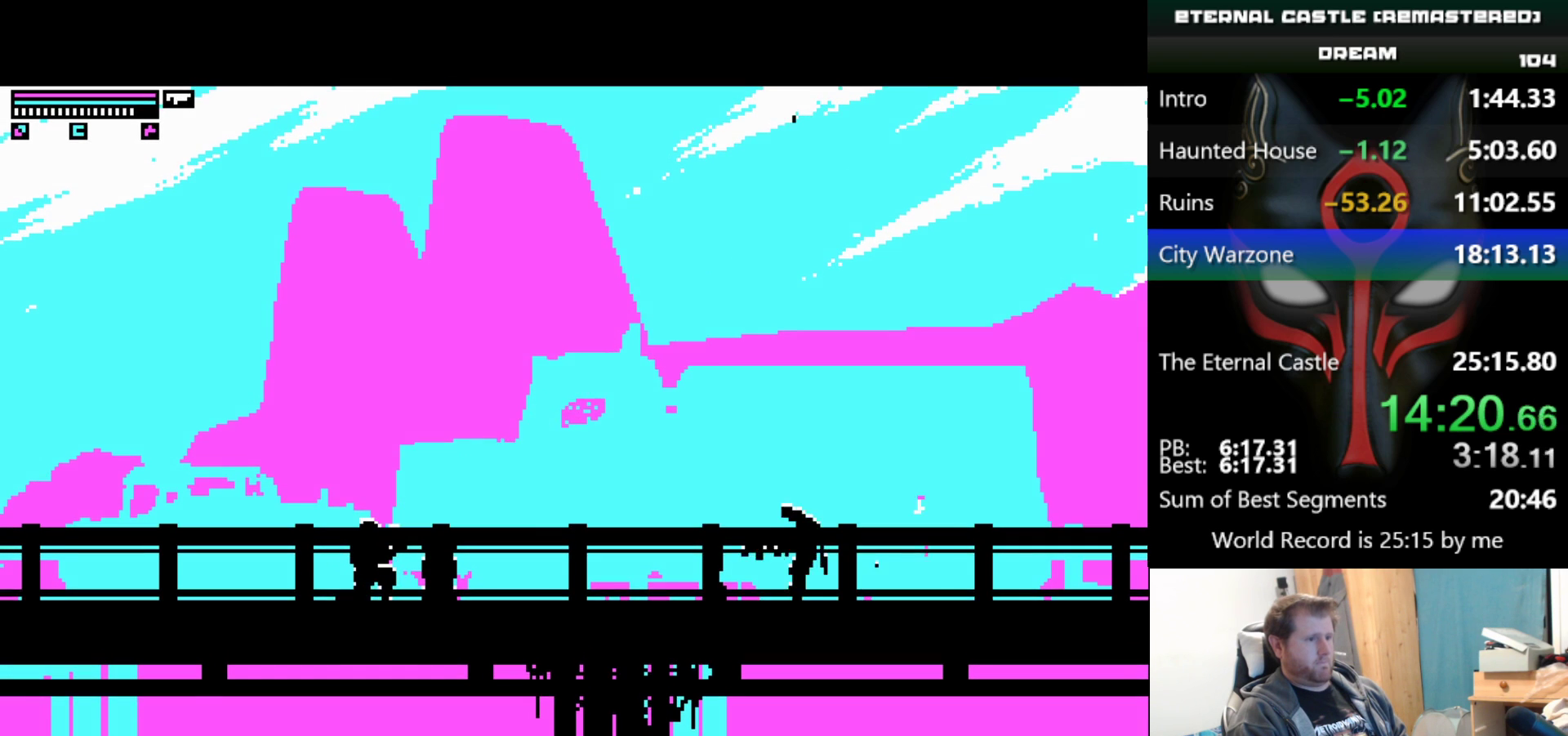
{"keys": ["right", "up"], "events": [[200, "alt", "up"], [200, "down", "up"], [283, "up", "down"]]}
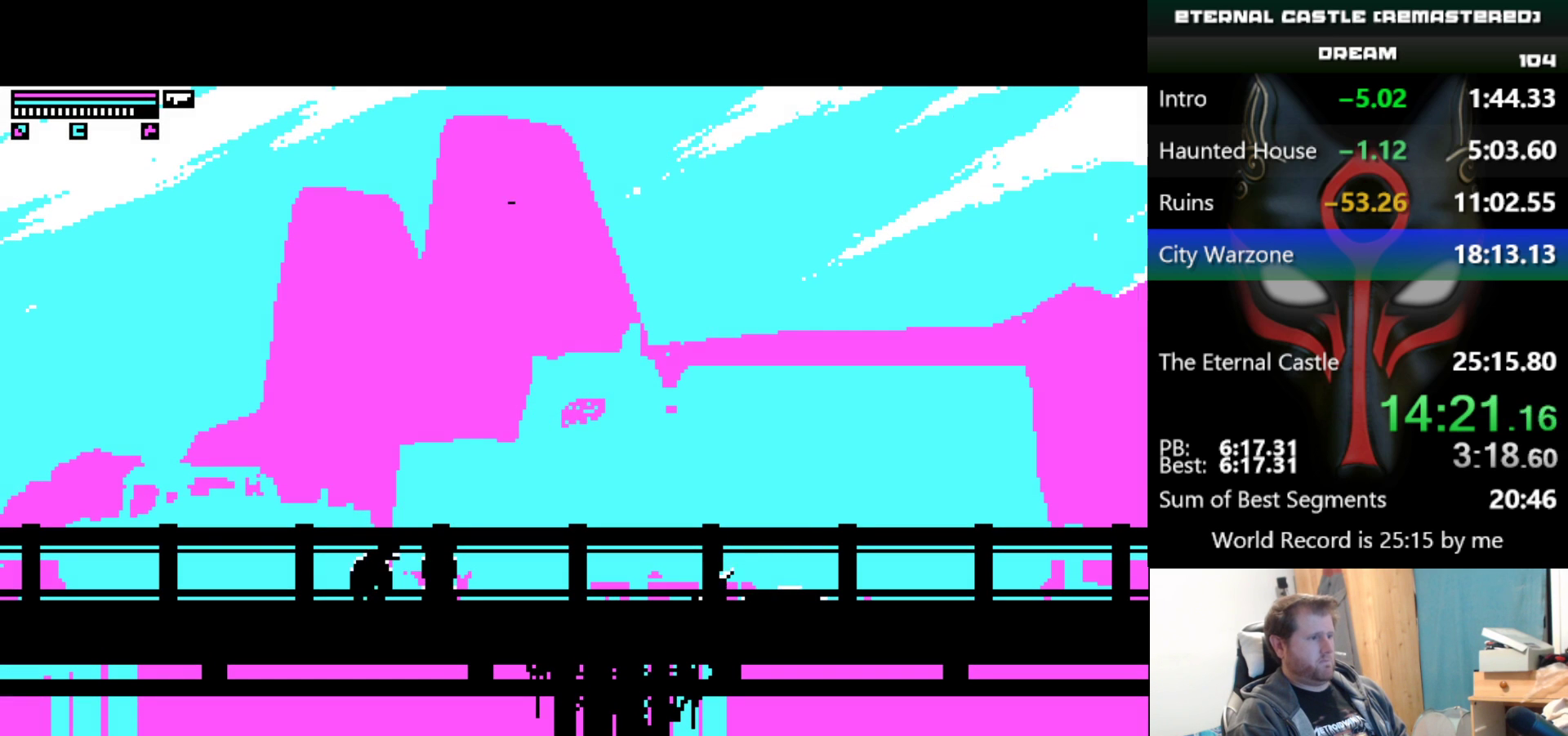
{"keys": ["right", "up"], "events": []}
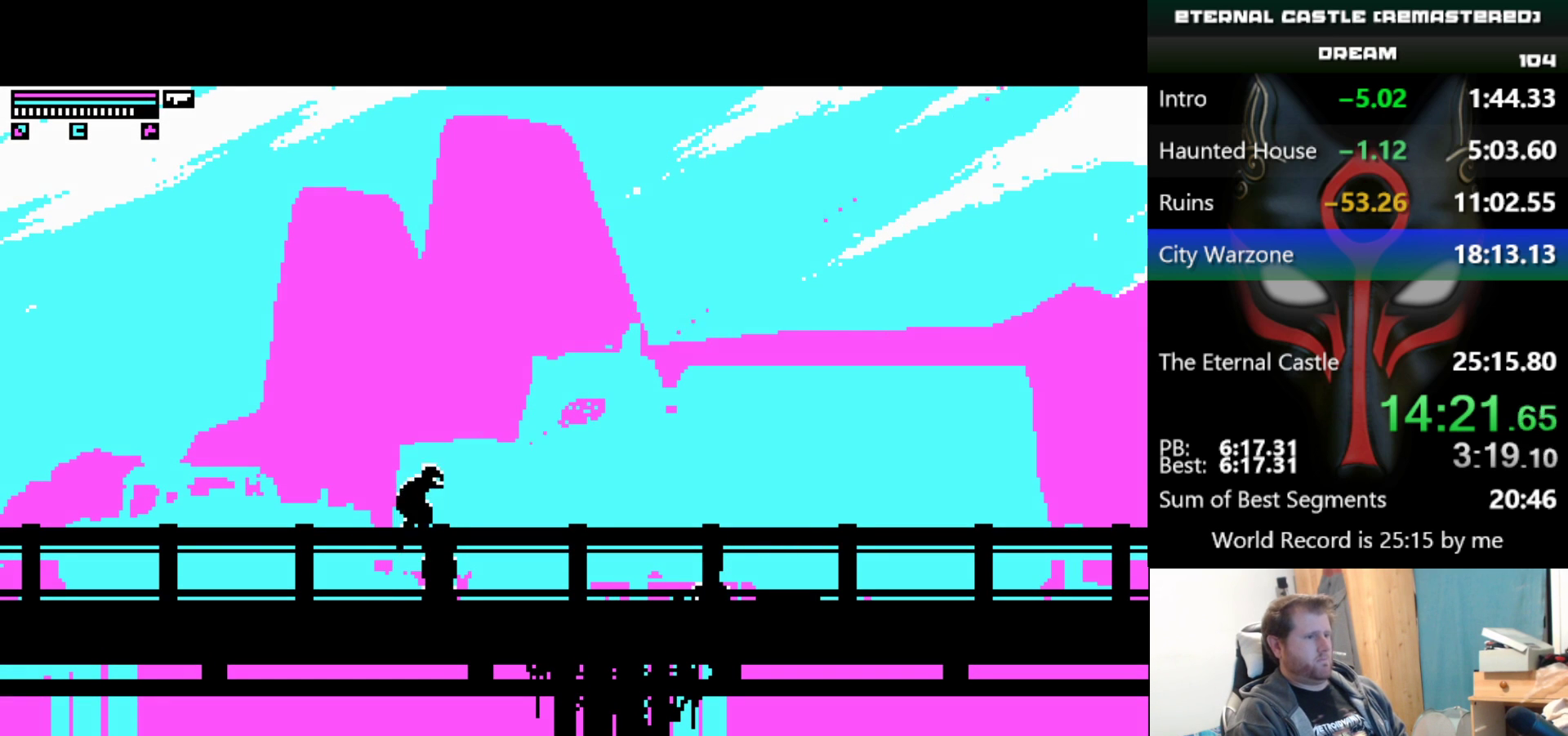
{"keys": ["right", "shift"], "events": [[133, "up", "up"], [217, "shift", "down"]]}
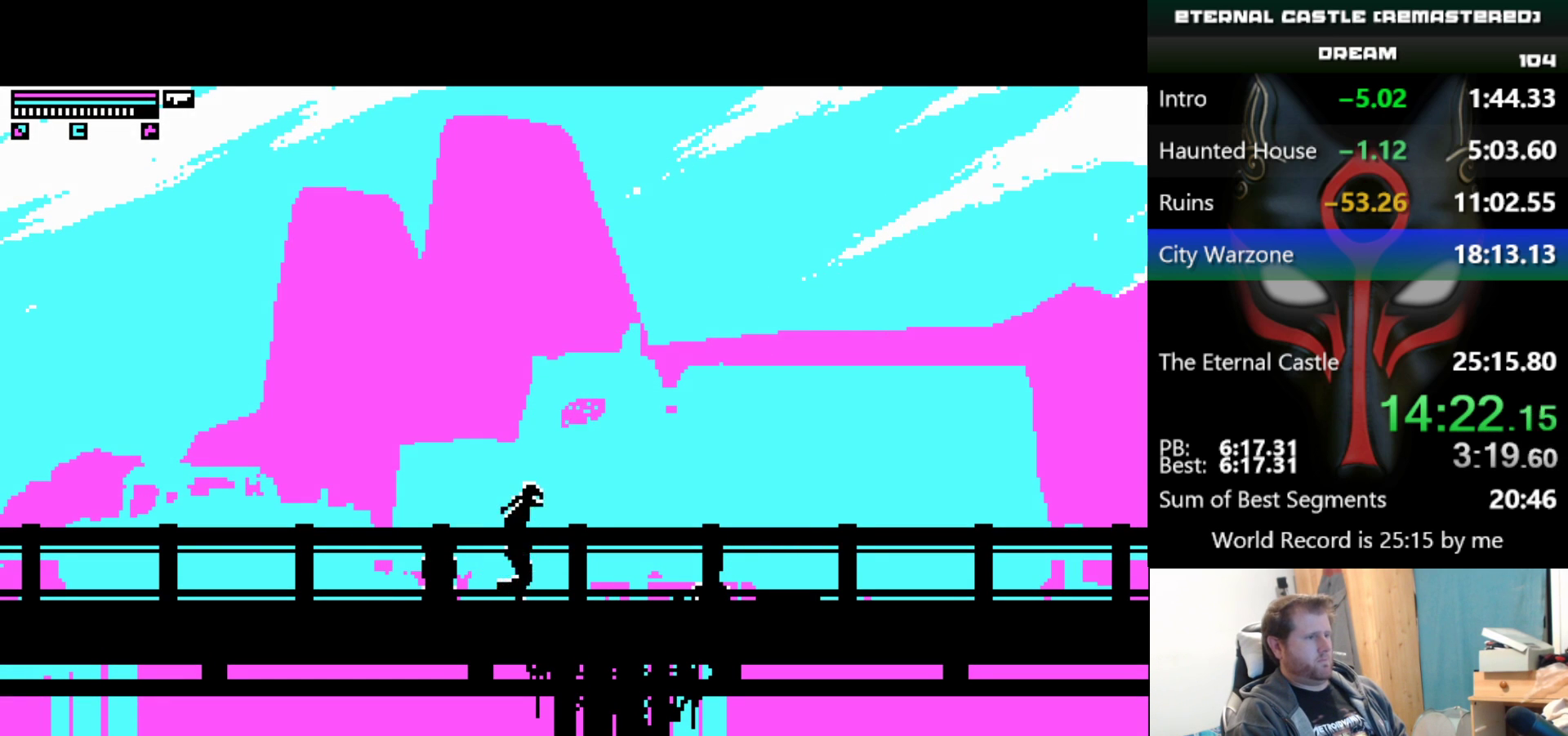
{"keys": ["right", "shift"], "events": []}
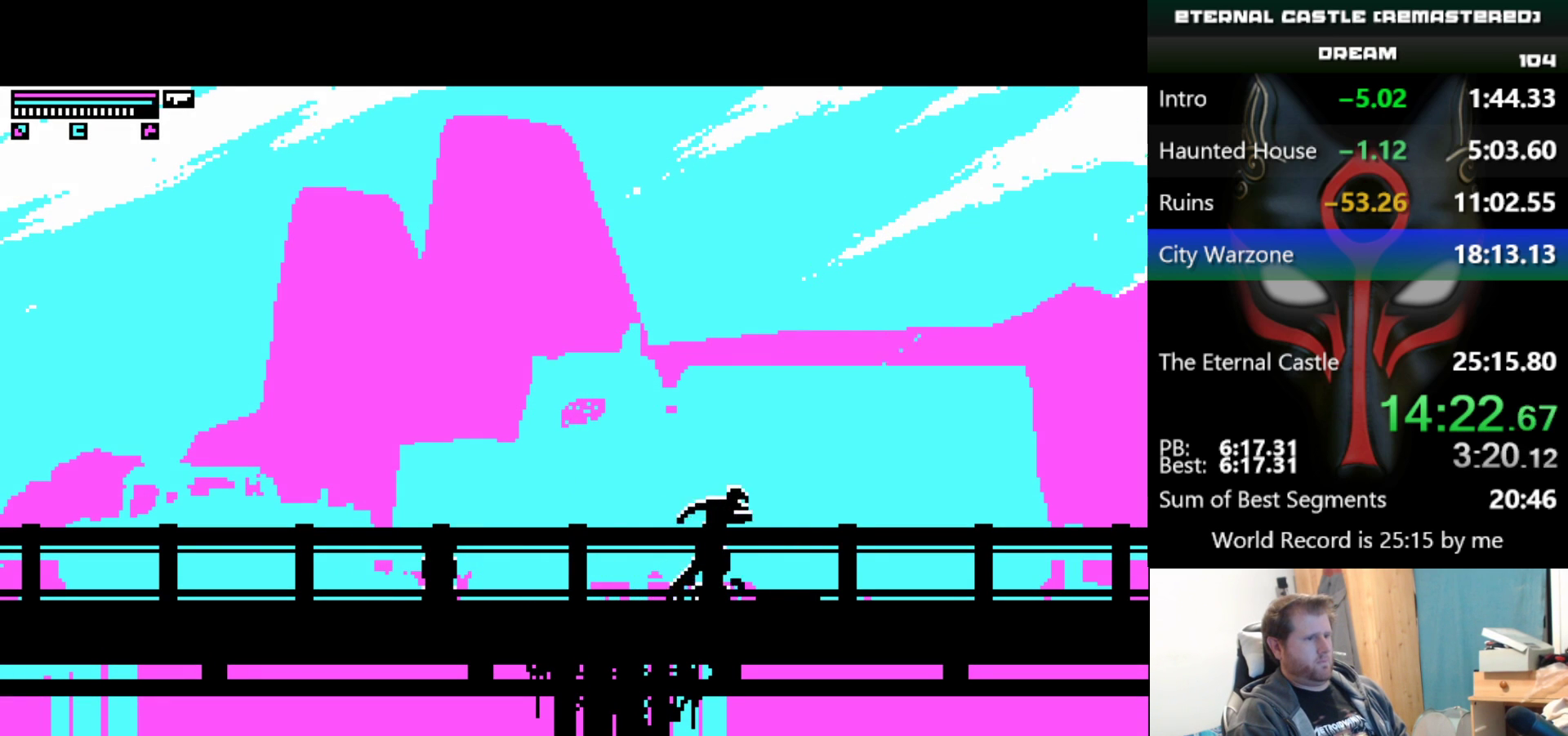
{"keys": ["right", "shift"], "events": []}
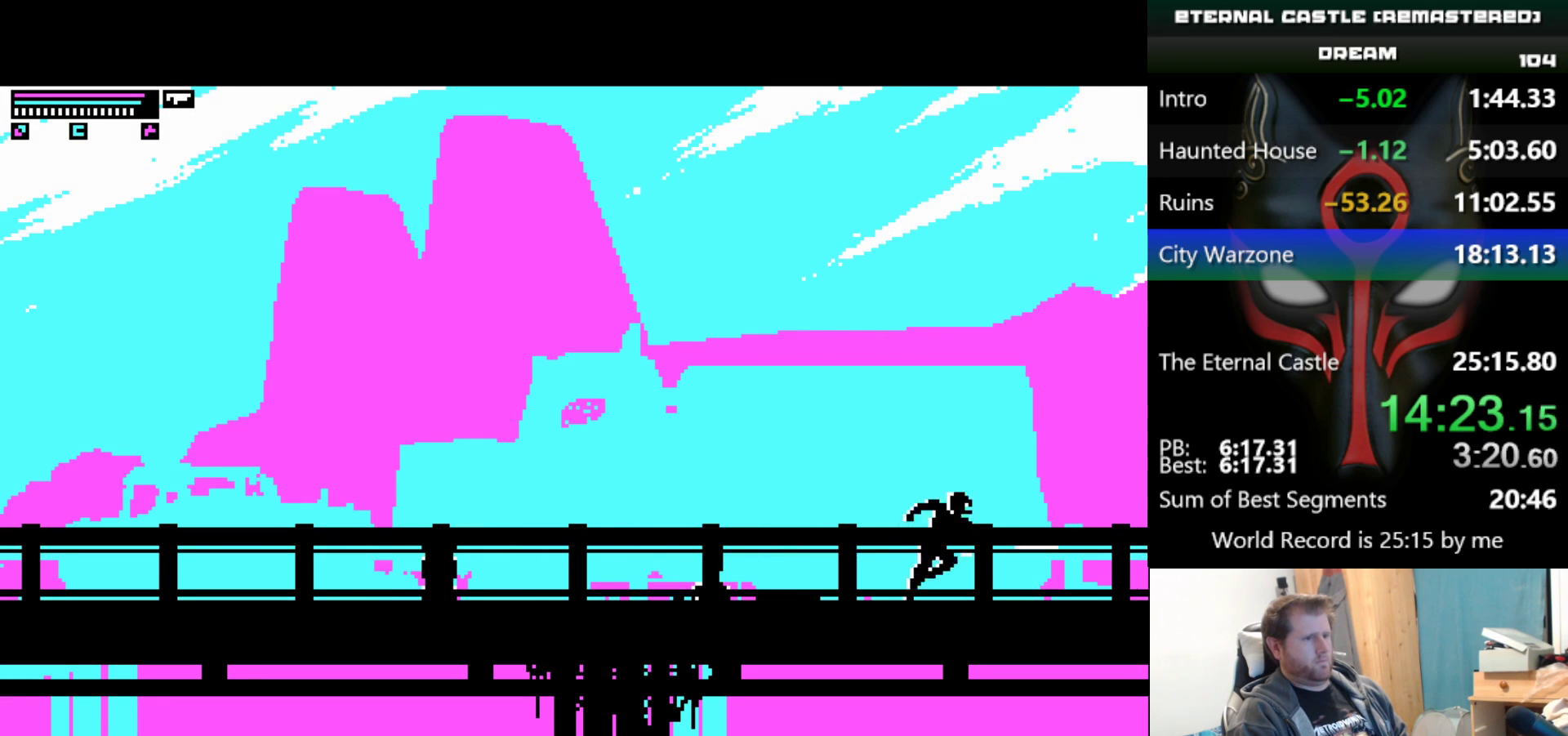
{"keys": ["down", "right"], "events": [[83, "shift", "up"], [233, "down", "down"], [467, "down", "up"], [500, "down", "down"]]}
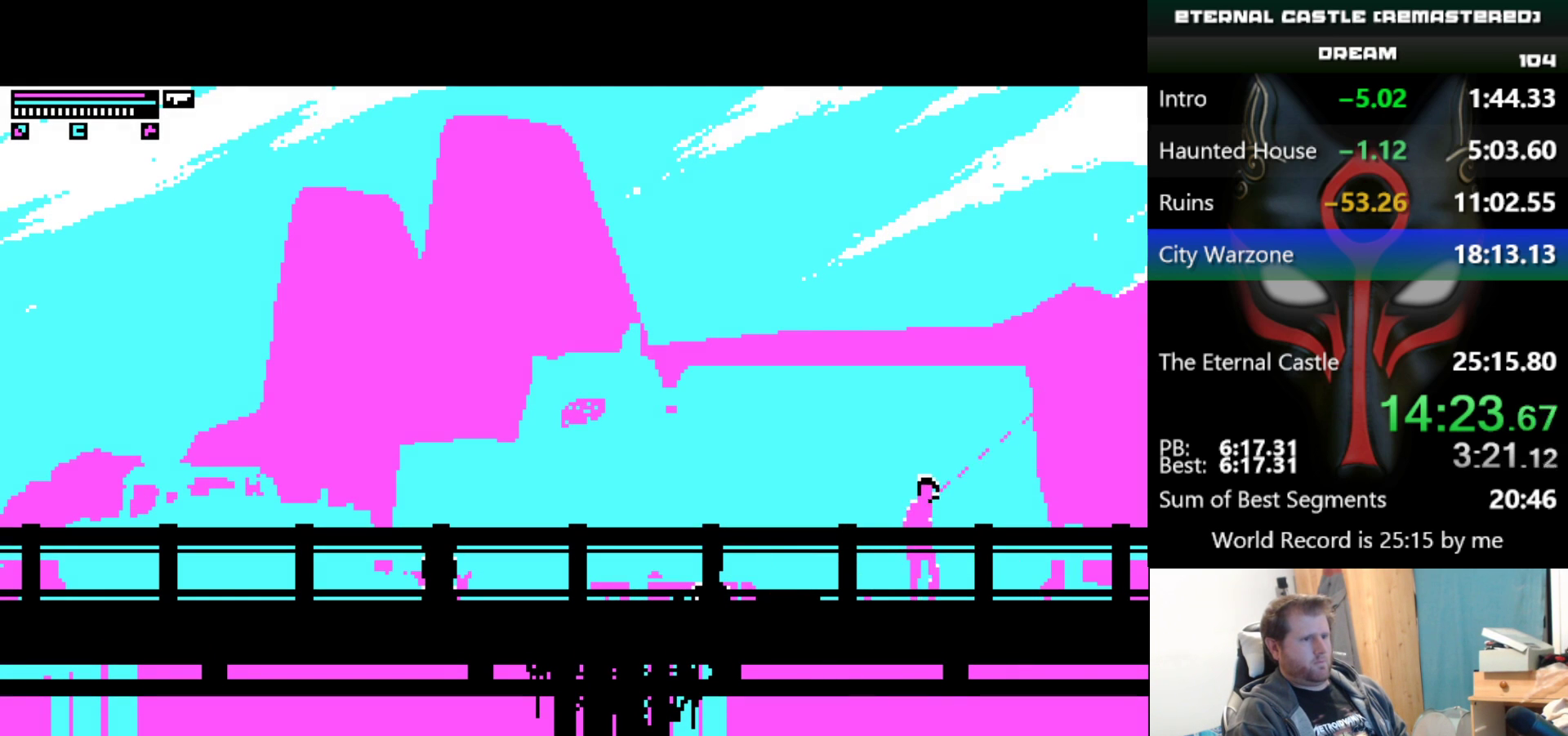
{"keys": ["right"], "events": [[100, "down", "up"]]}
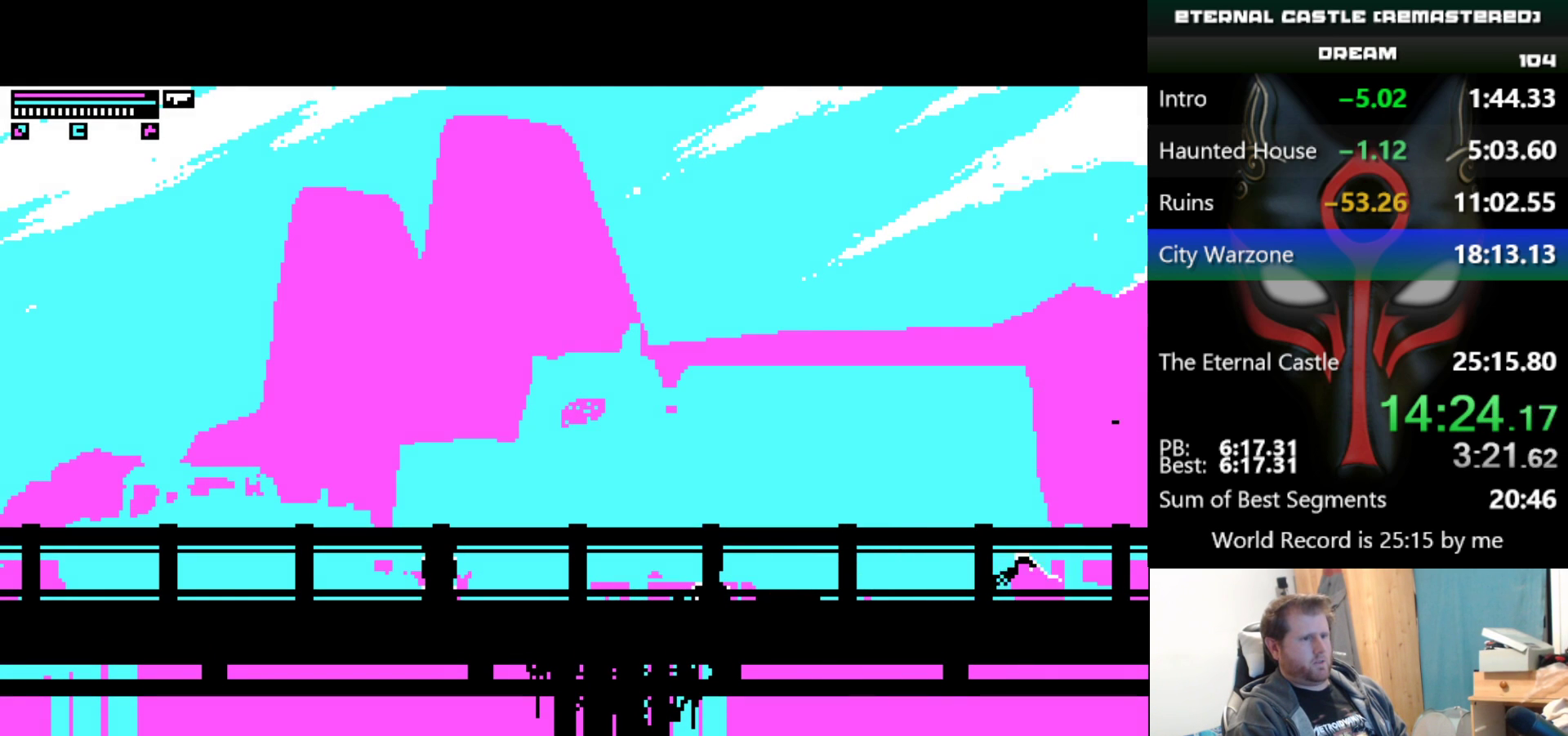
{"keys": ["down", "right"], "events": [[250, "down", "down"]]}
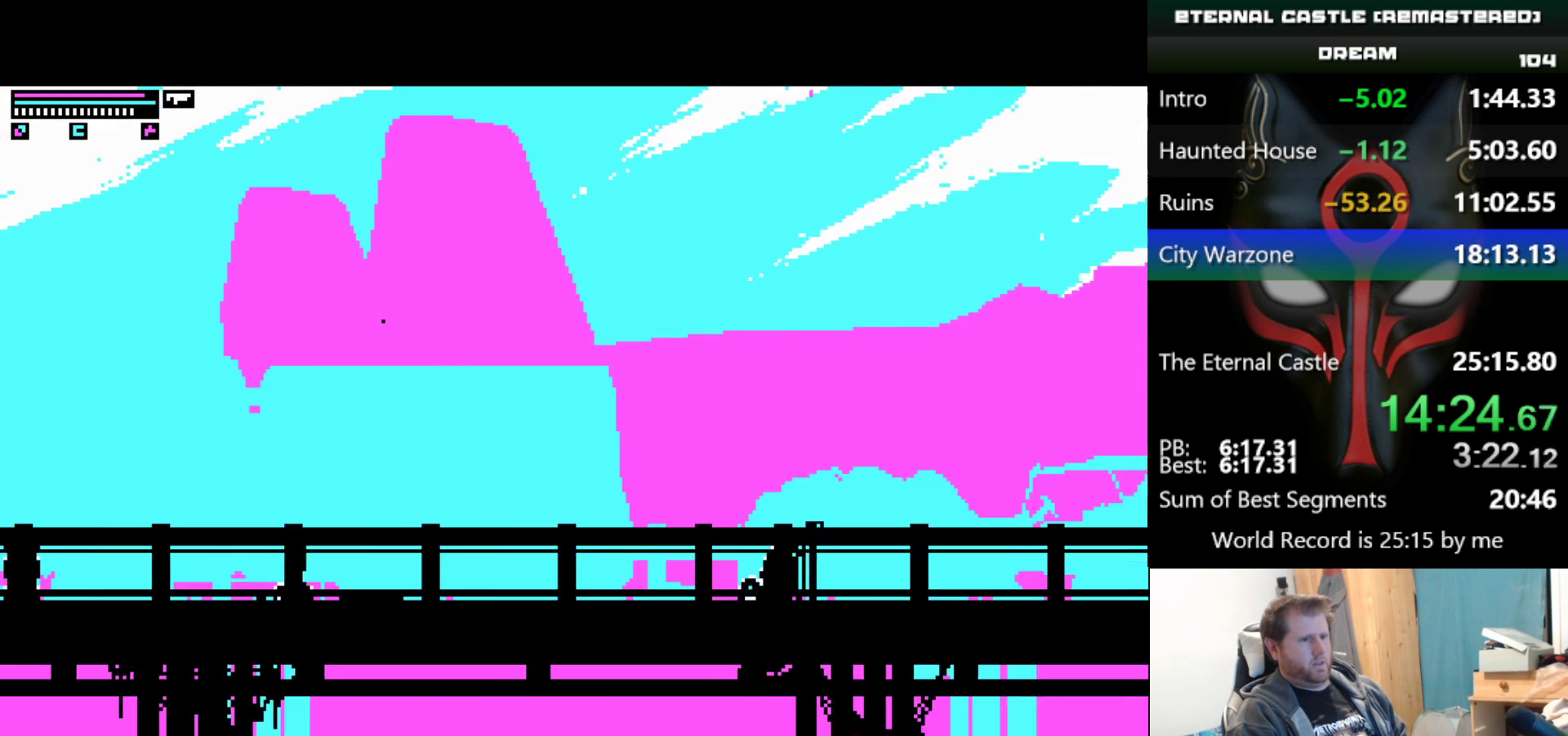
{"keys": ["down", "right"], "events": []}
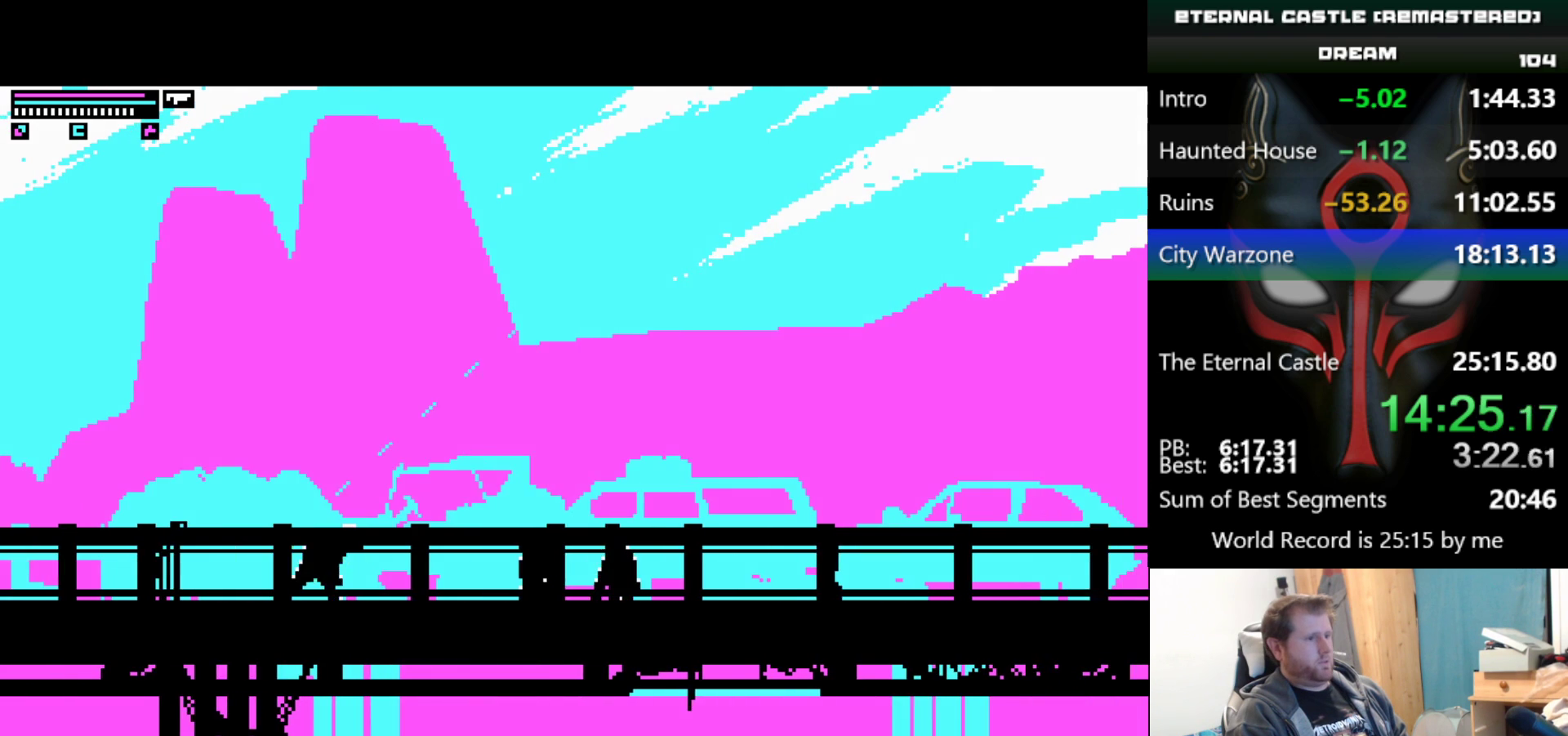
{"keys": ["alt", "down", "right"], "events": [[100, "alt", "down"]]}
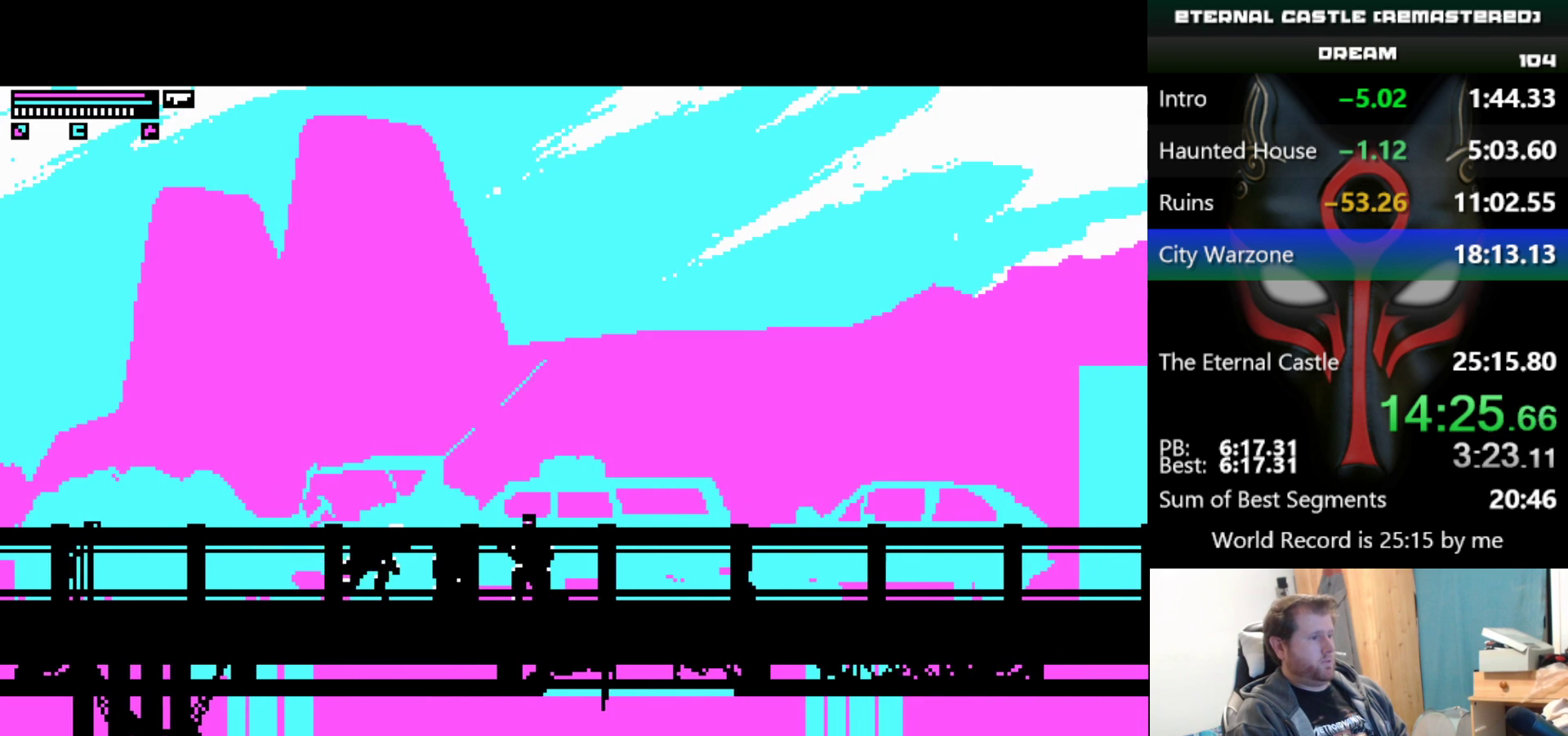
{"keys": ["alt", "down", "right"], "events": []}
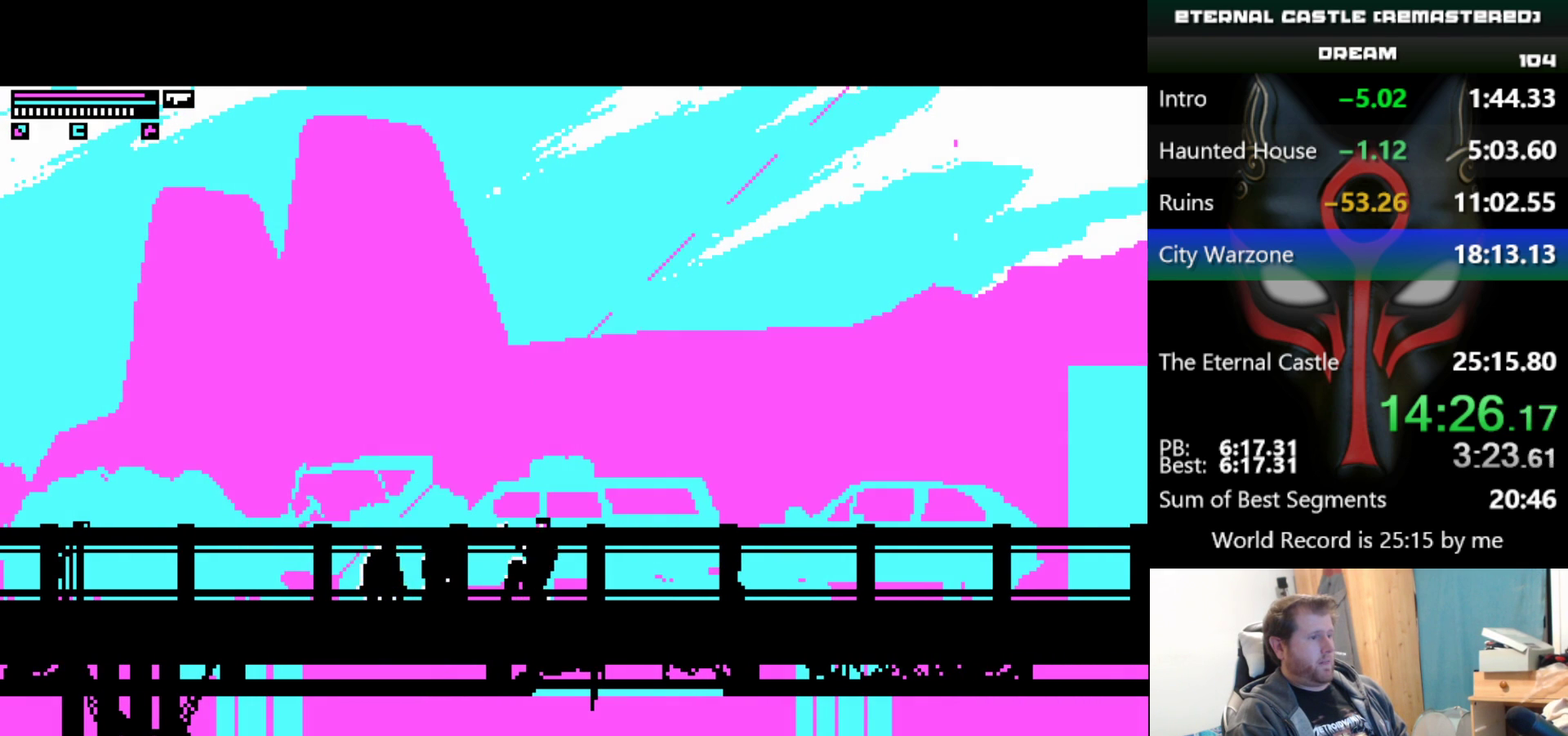
{"keys": ["alt", "down", "right"], "events": []}
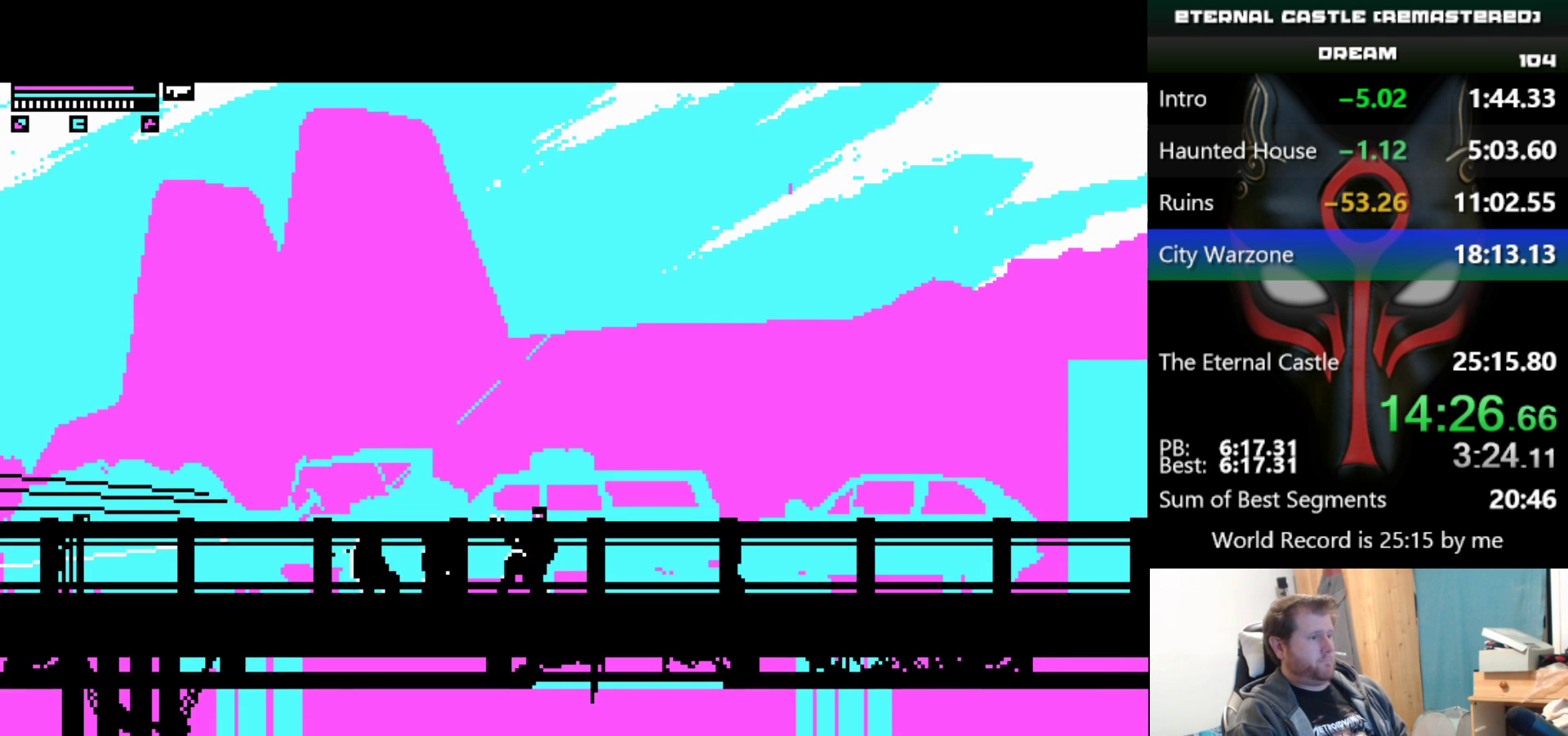
{"keys": ["alt", "down", "right"], "events": [[200, "ctrl", "down"], [283, "ctrl", "up"]]}
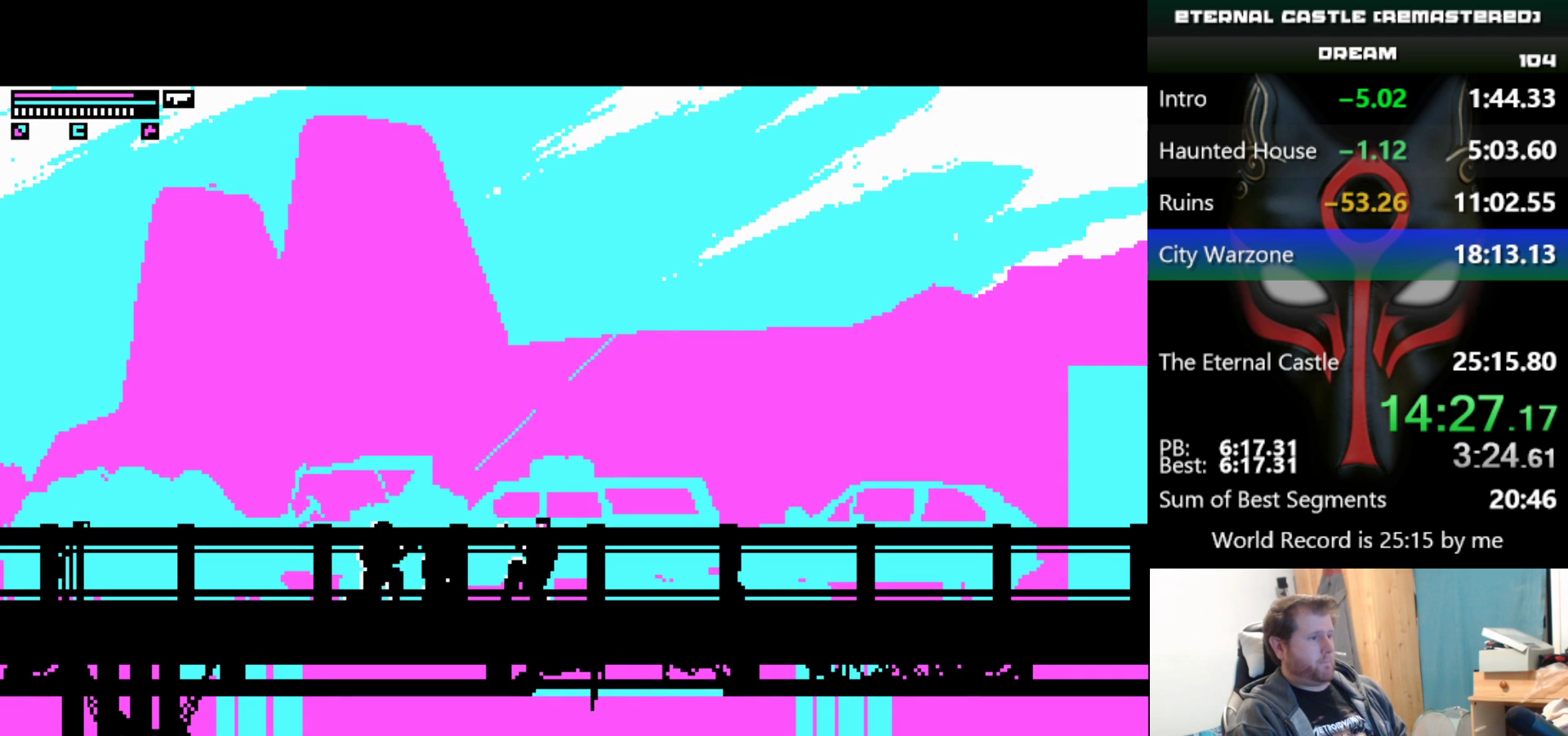
{"keys": ["alt", "down", "right"], "events": [[117, "ctrl", "down"], [300, "ctrl", "up"]]}
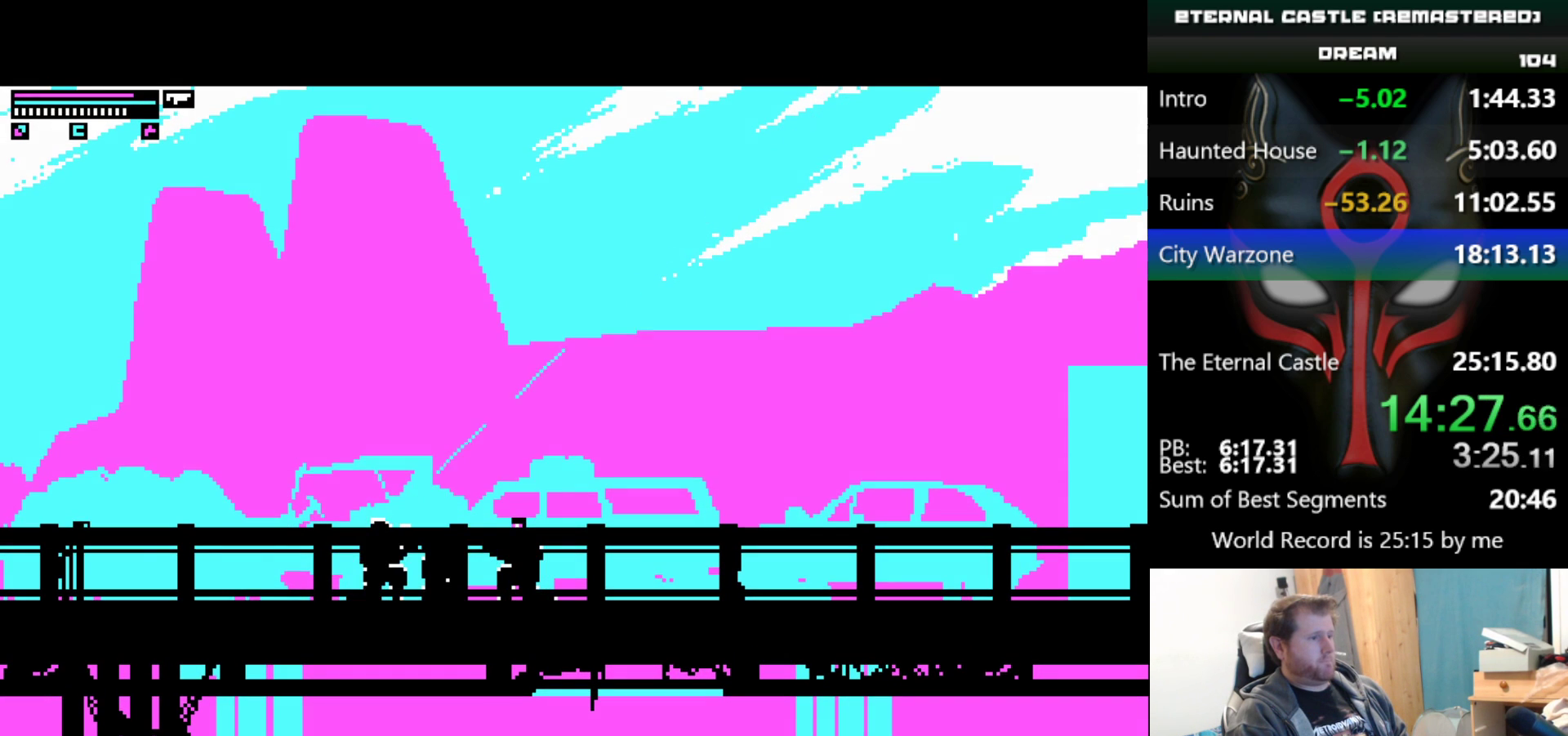
{"keys": ["alt", "down", "right"], "events": [[183, "ctrl", "down"], [267, "ctrl", "up"]]}
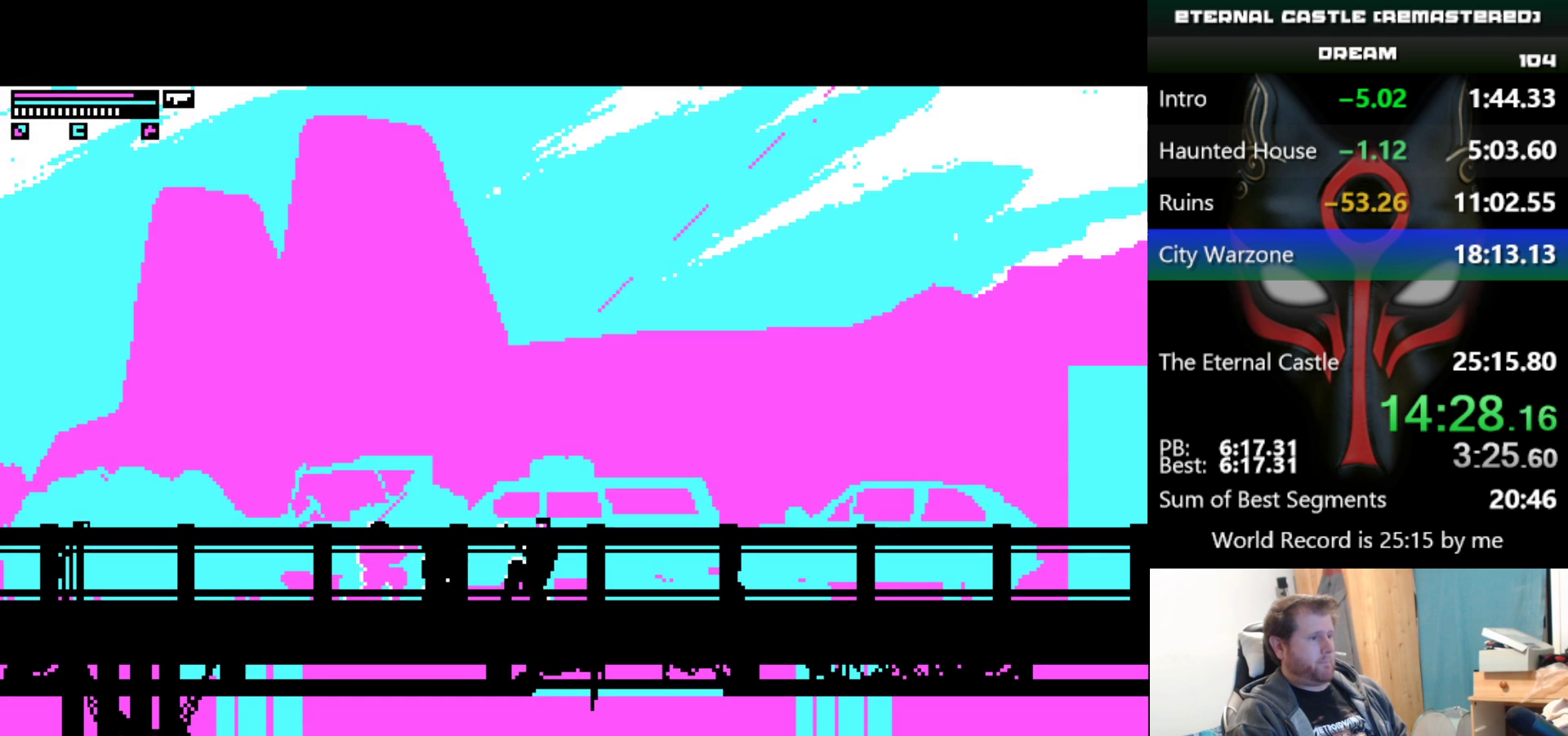
{"keys": ["alt", "down", "right"], "events": [[250, "ctrl", "down"], [333, "ctrl", "up"]]}
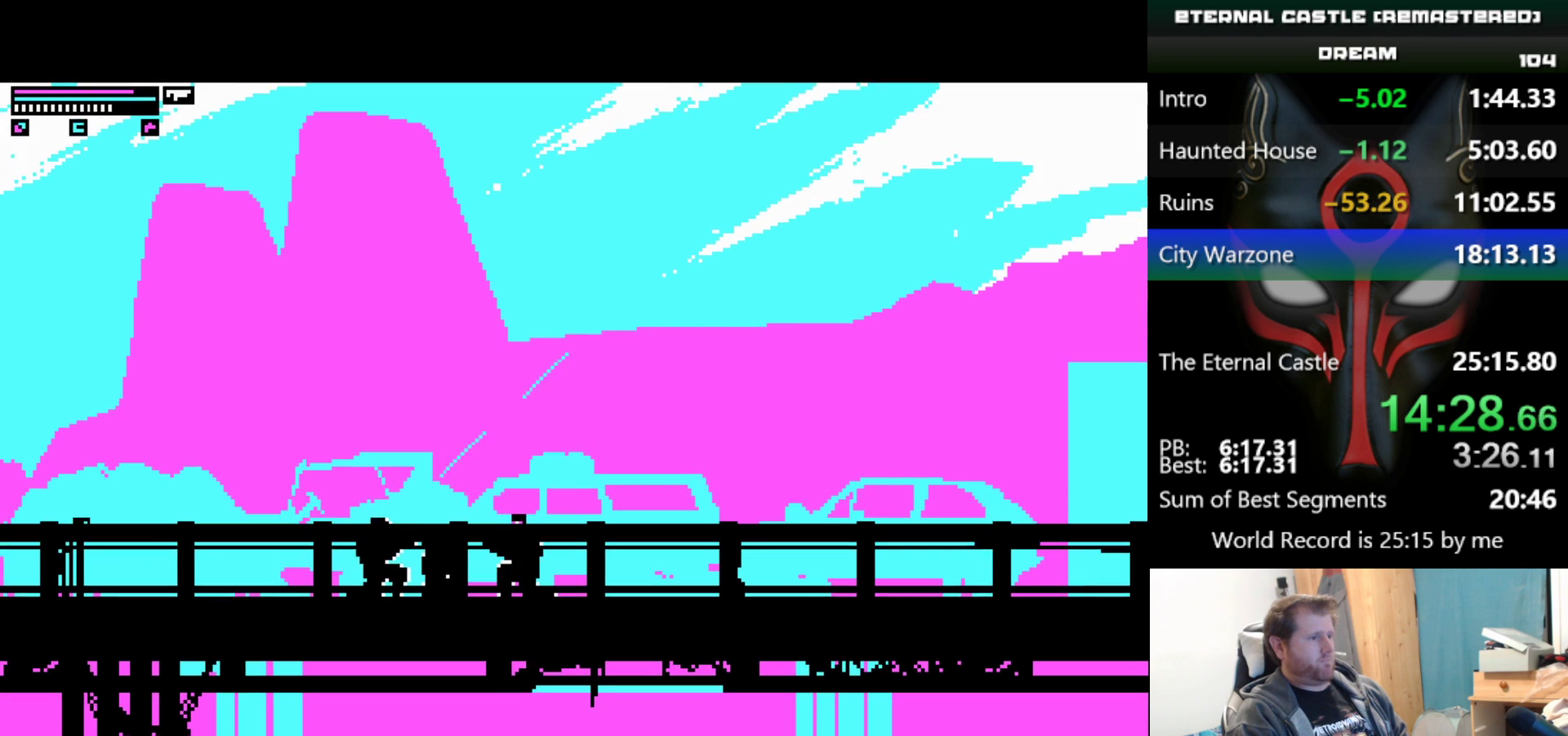
{"keys": ["alt", "down", "right"], "events": [[167, "ctrl", "down"], [300, "ctrl", "up"]]}
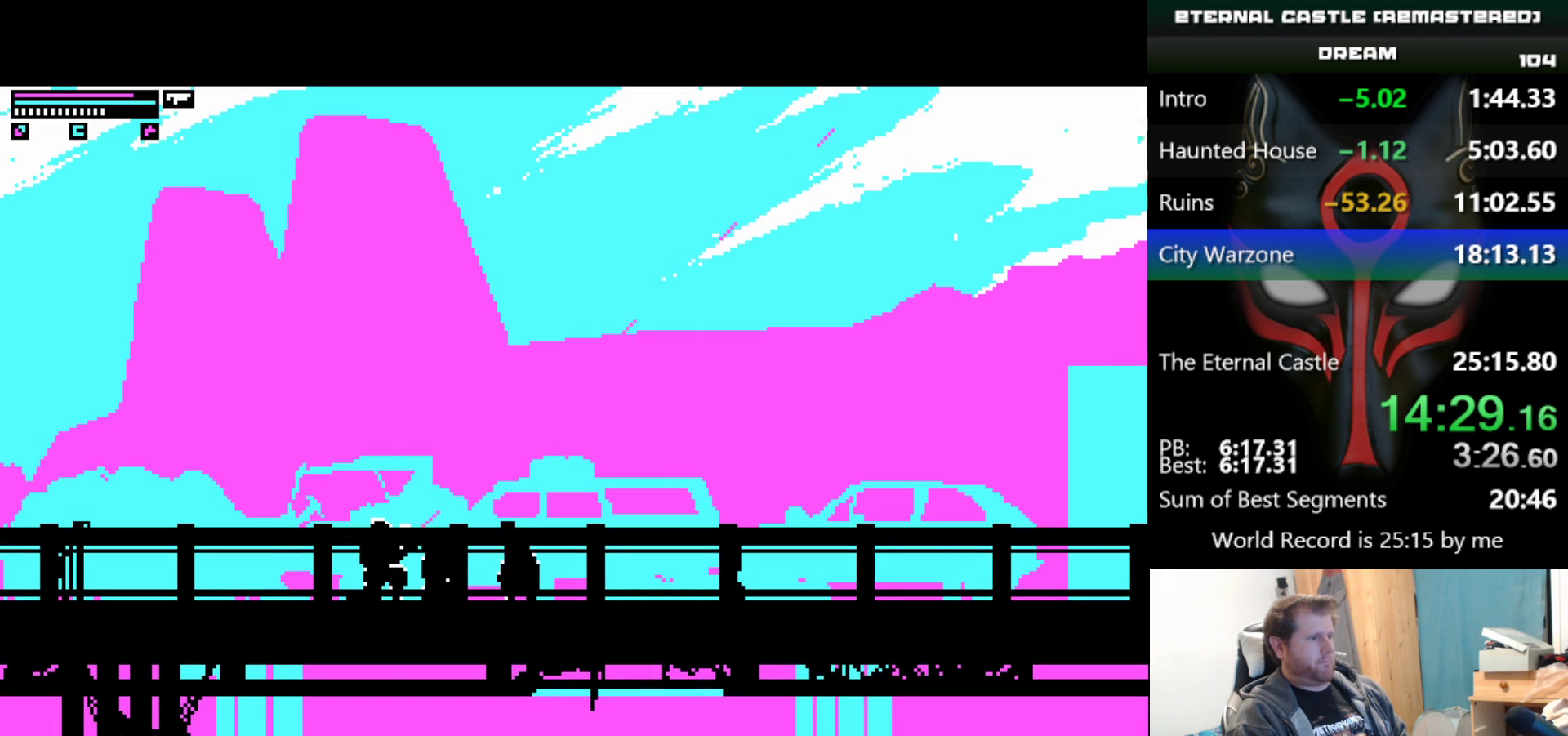
{"keys": ["alt", "down", "right"], "events": [[183, "ctrl", "down"], [267, "ctrl", "up"]]}
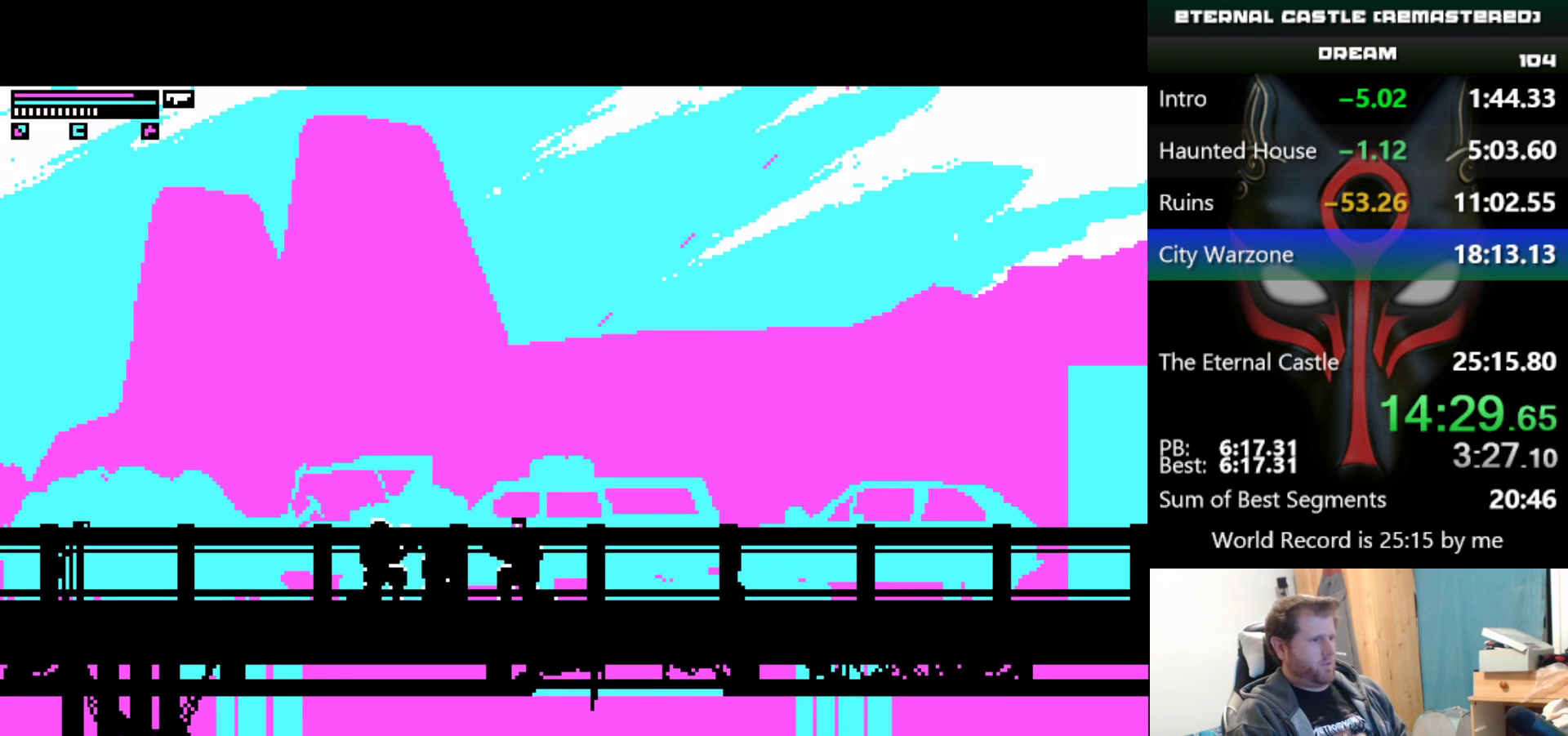
{"keys": ["alt", "down", "right"], "events": [[100, "ctrl", "down"], [233, "ctrl", "up"]]}
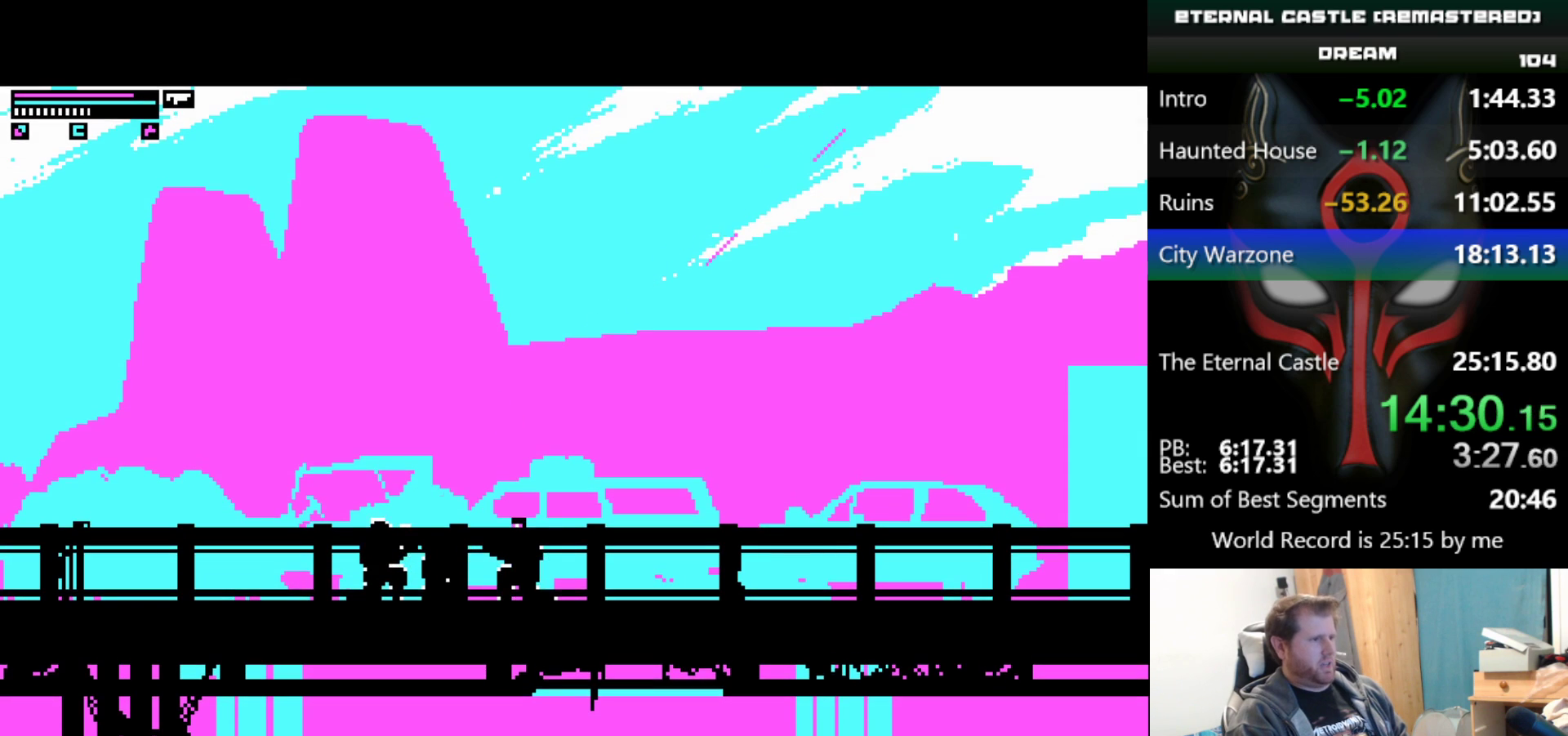
{"keys": ["alt", "down", "right"], "events": [[67, "ctrl", "down"], [217, "ctrl", "up"]]}
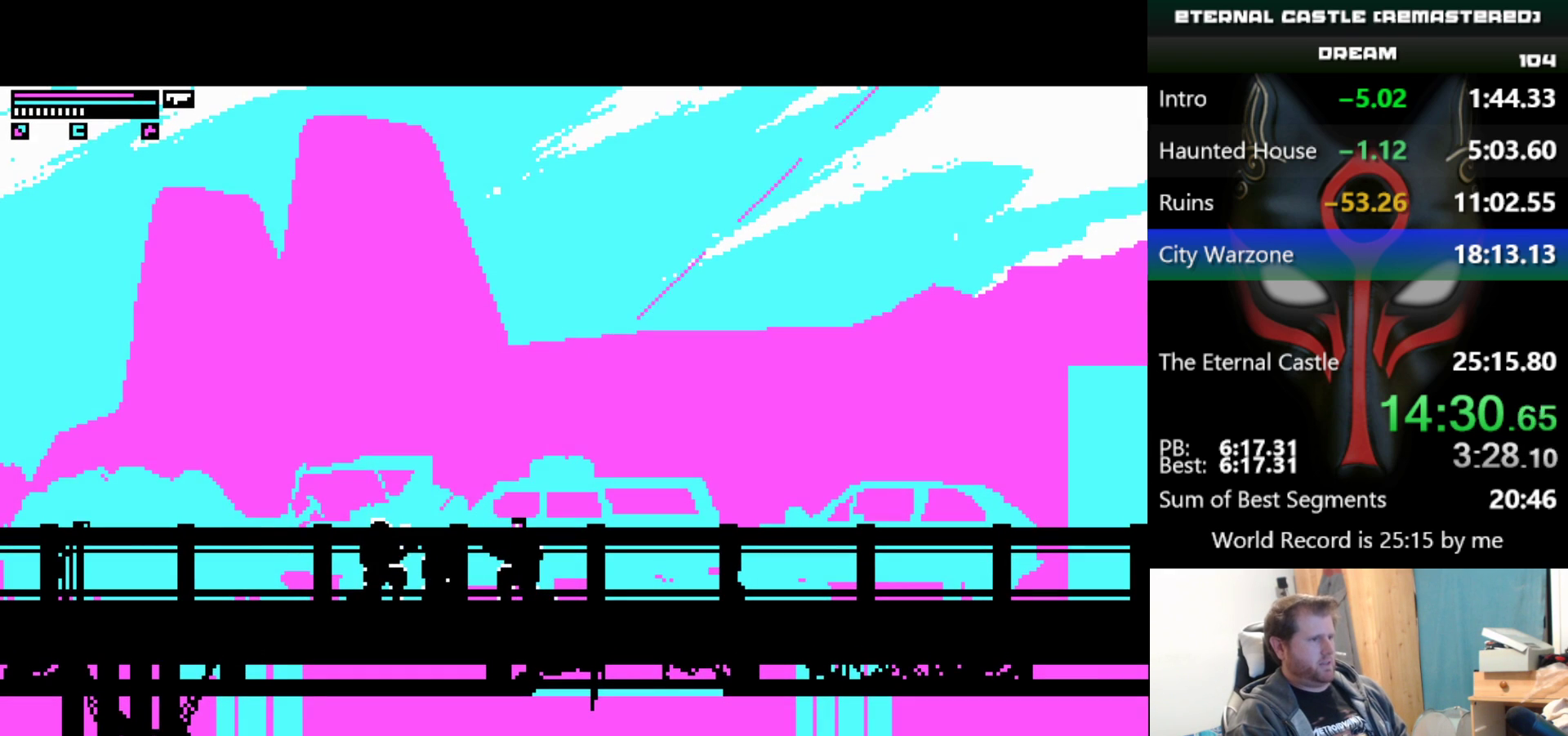
{"keys": ["alt", "down", "right"], "events": [[83, "ctrl", "down"], [183, "ctrl", "up"]]}
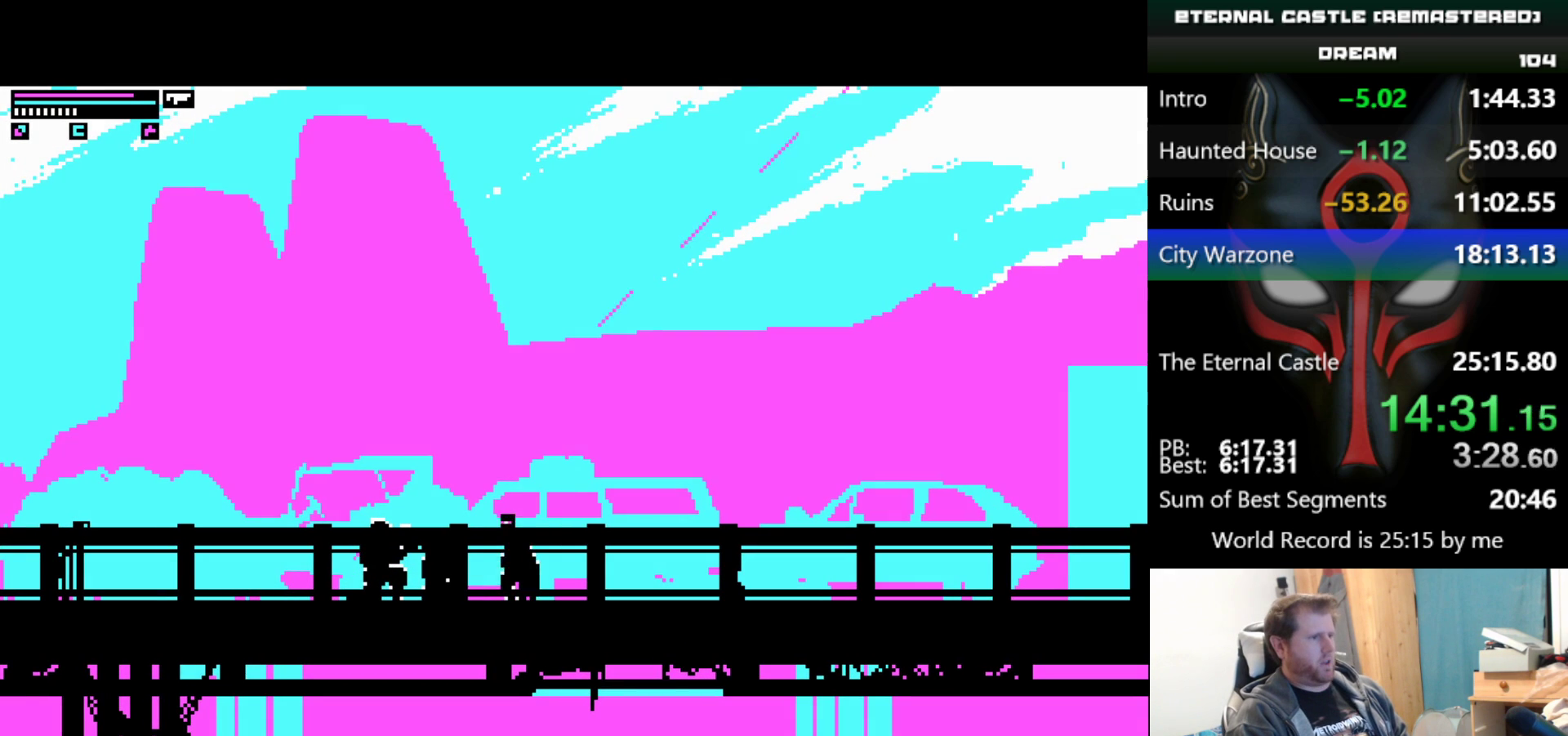
{"keys": ["alt", "down", "right"], "events": []}
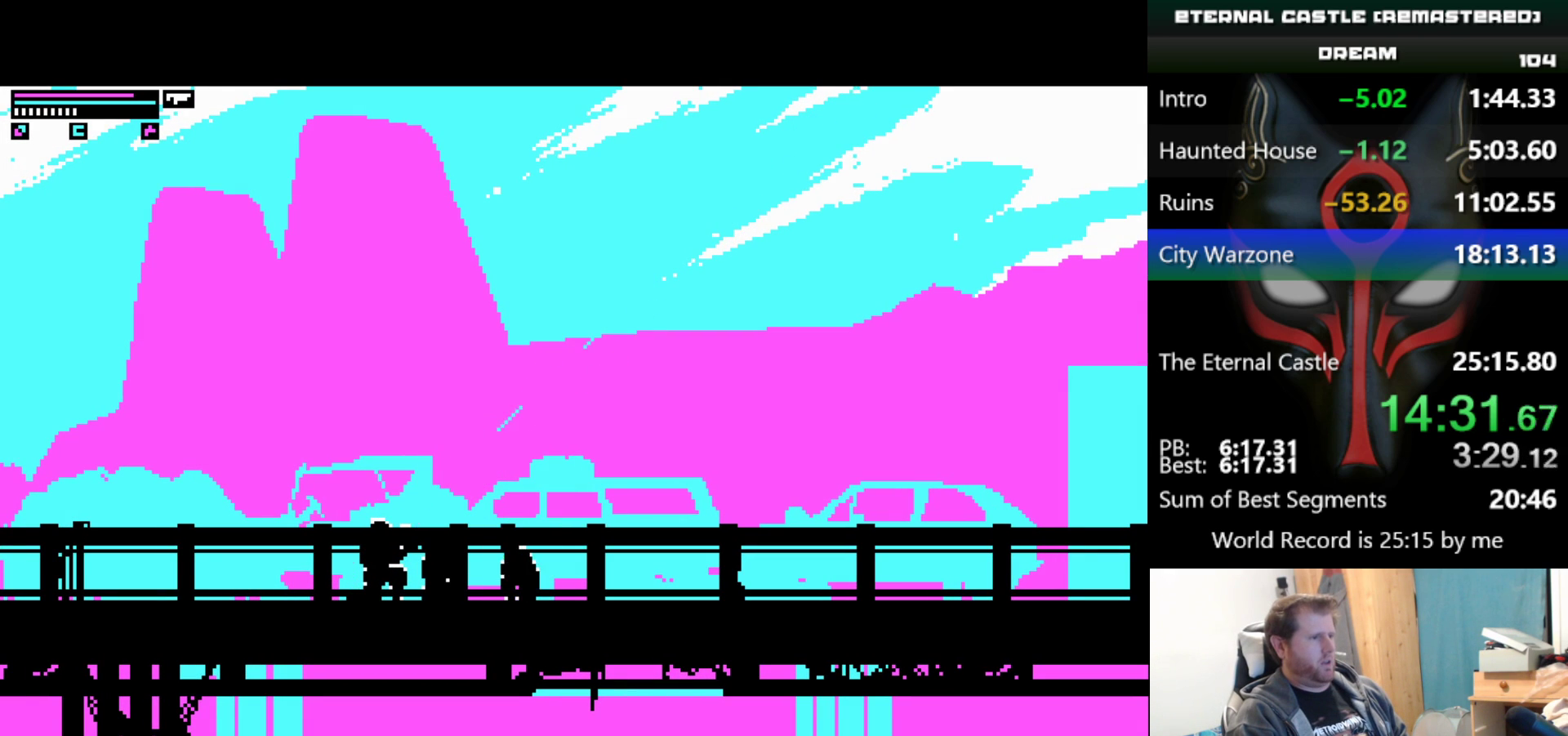
{"keys": ["alt", "down", "right"], "events": [[117, "ctrl", "down"], [250, "ctrl", "up"]]}
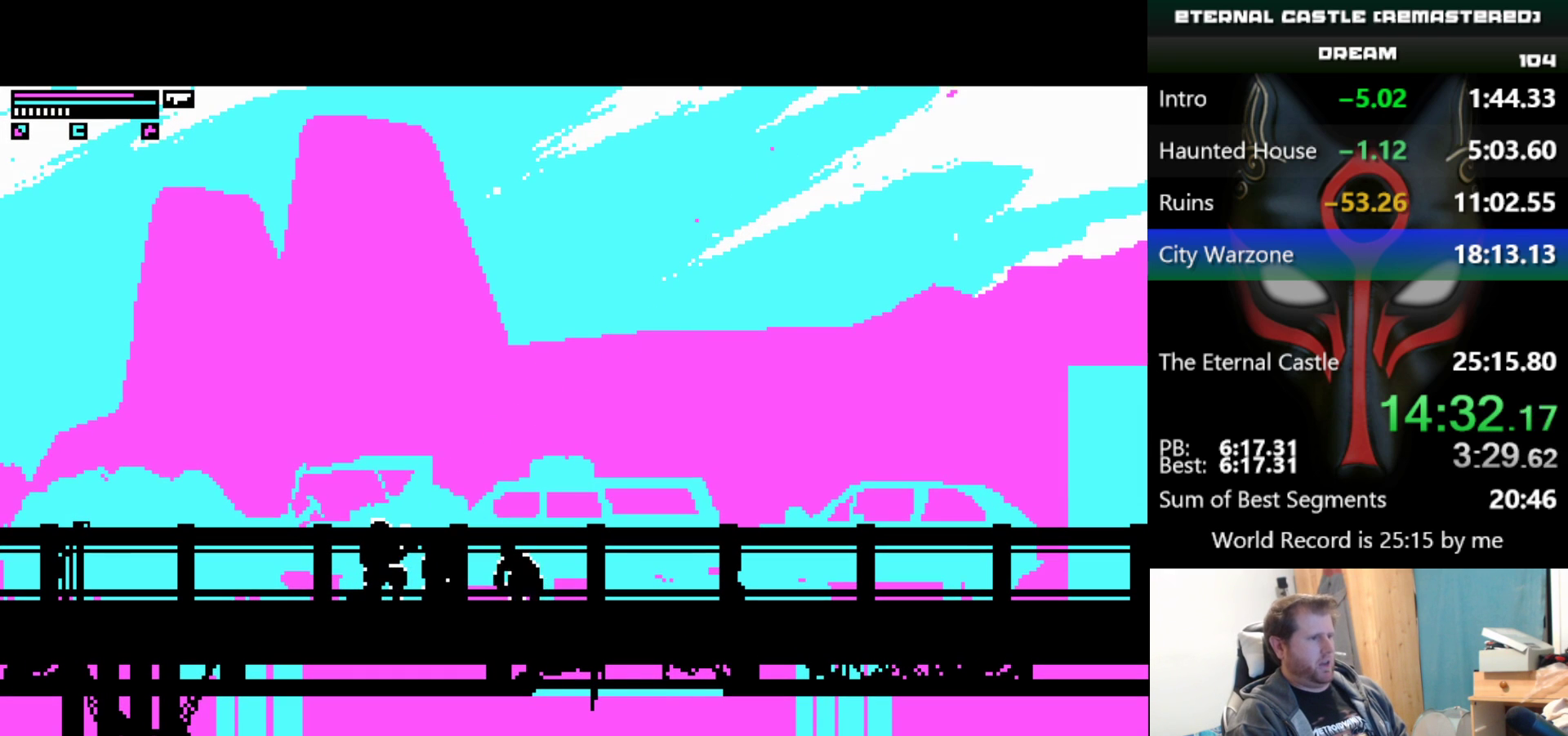
{"keys": ["alt", "down", "right"], "events": []}
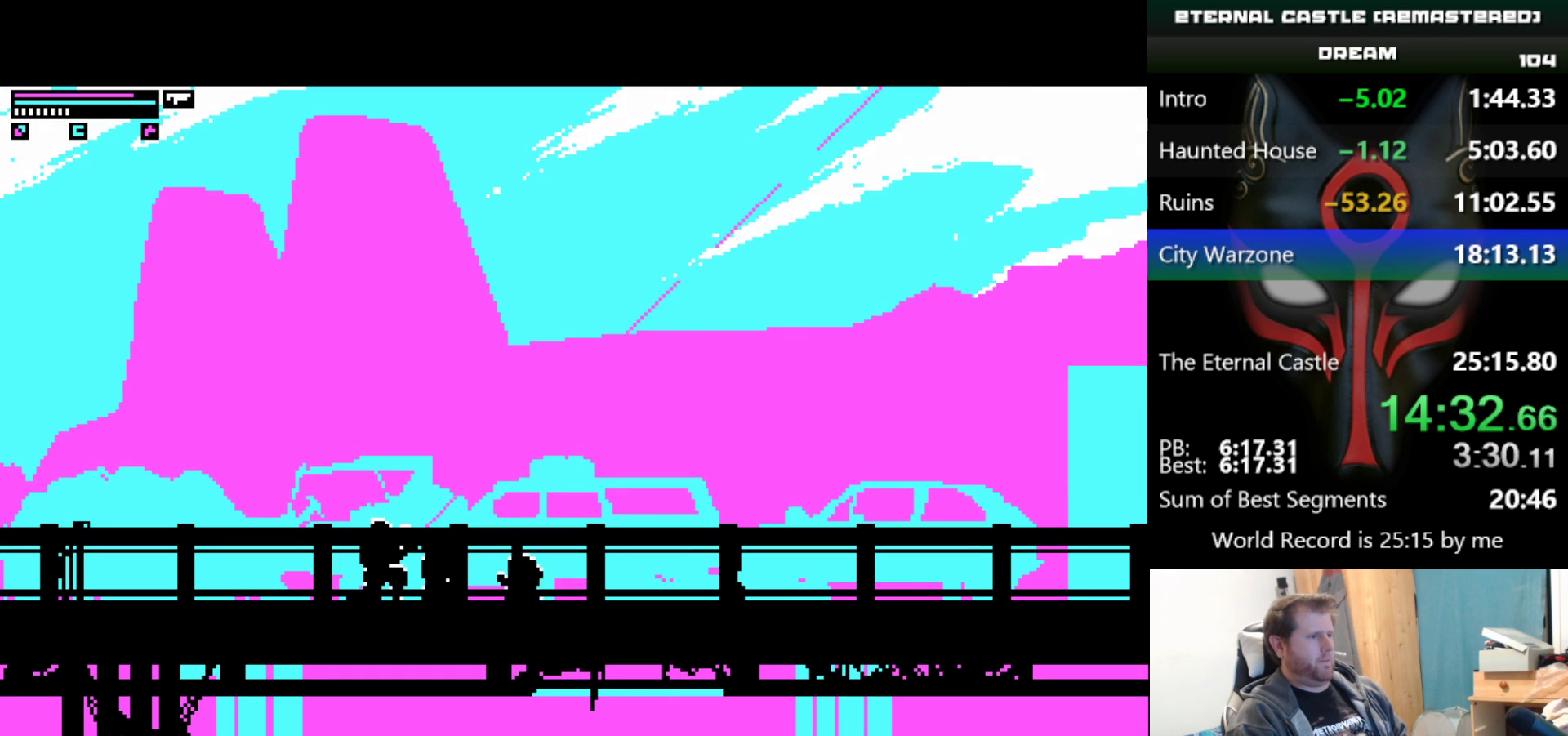
{"keys": ["alt", "down", "right"], "events": []}
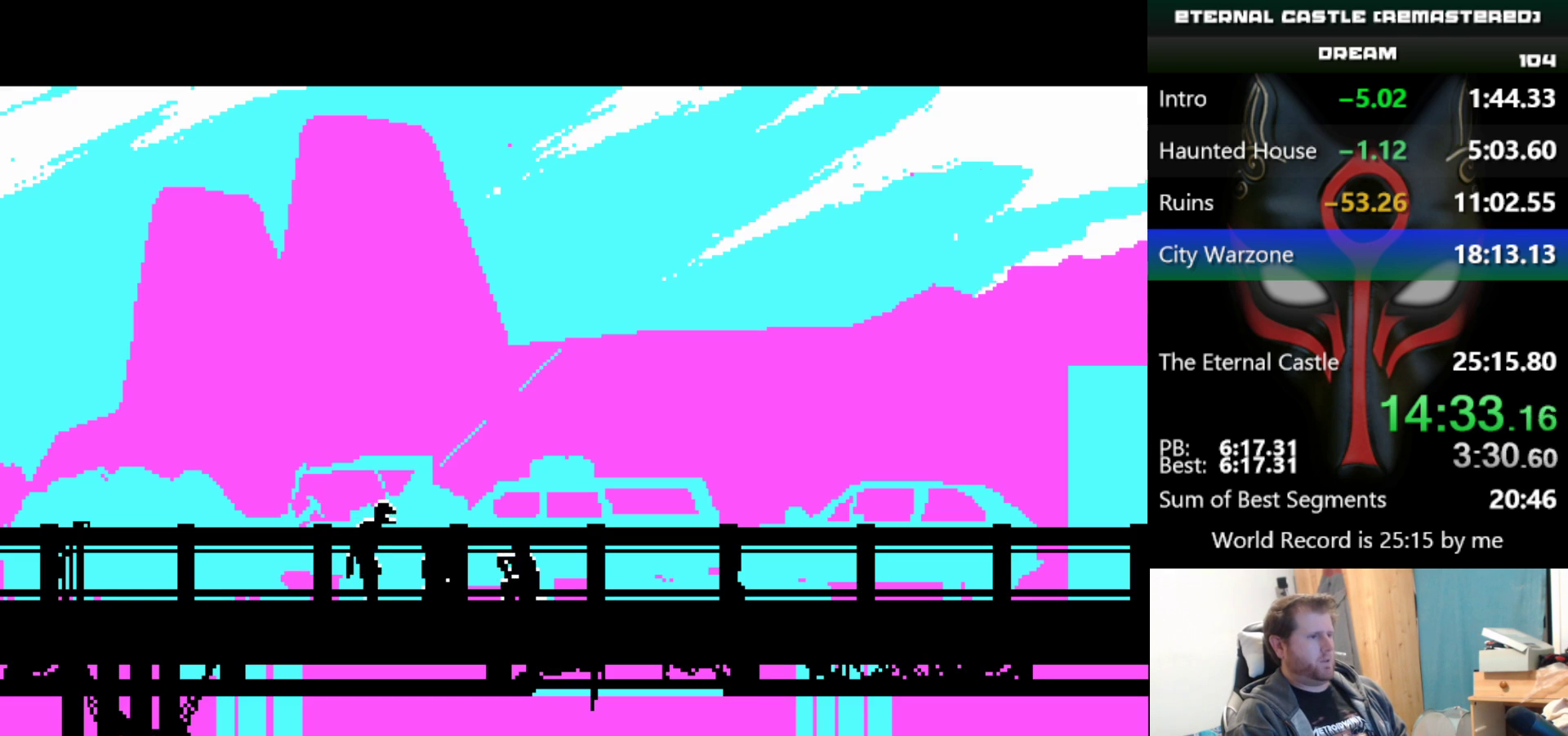
{"keys": [], "events": [[67, "alt", "up"], [117, "down", "up"], [117, "right", "up"]]}